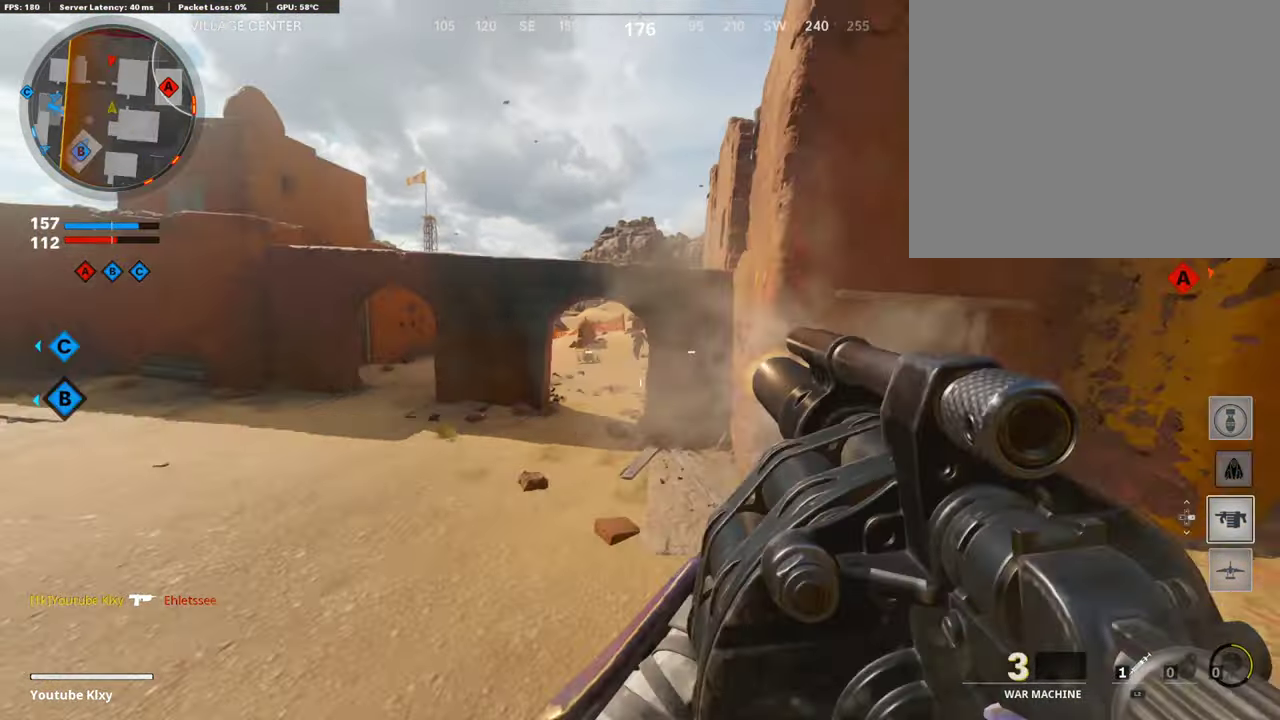
Gameplay with a controller (PlayStation layout); each line is a JSON object with the inputs held at the frame after it (dt_ms = milliseconds from this image to that frame). "events" lists button and stick changes between this image and that frame as [ms after this image, input, new state], when the widget could be followed in between.
{"dt_ms": 504, "buttons": [], "left_stick": "up-right", "right_stick": "center"}
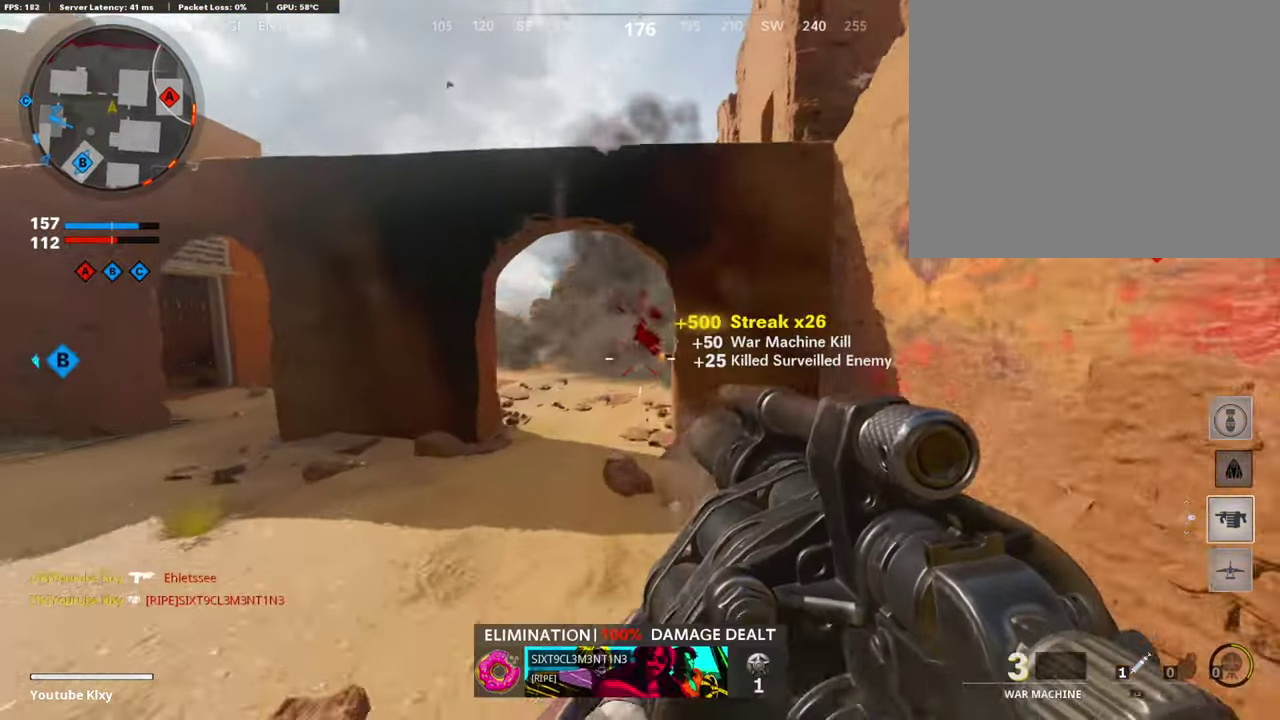
{"dt_ms": 504, "buttons": [], "left_stick": "up", "right_stick": "center", "events": [[403, "left_stick", "up"]]}
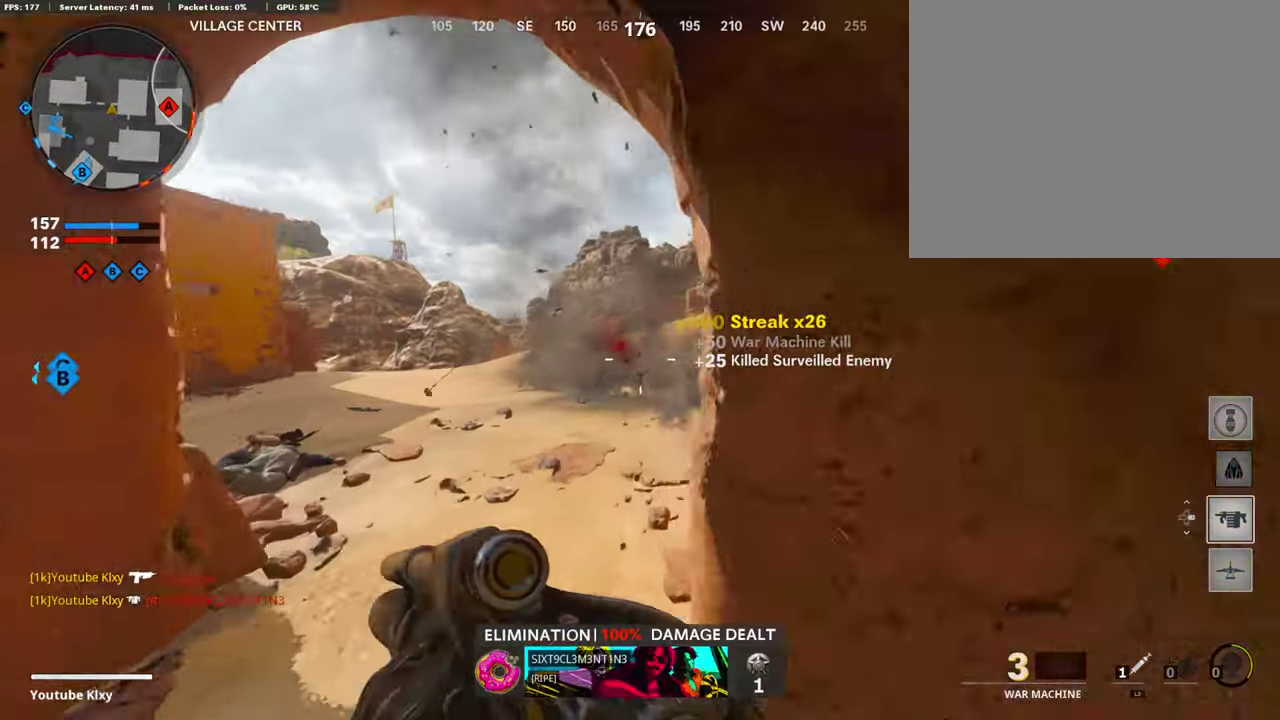
{"dt_ms": 387, "buttons": [], "left_stick": "up-right", "right_stick": "right", "events": [[135, "TRIANGLE", "down"], [135, "left_stick", "up-right"], [202, "TRIANGLE", "up"], [353, "right_stick", "right"]]}
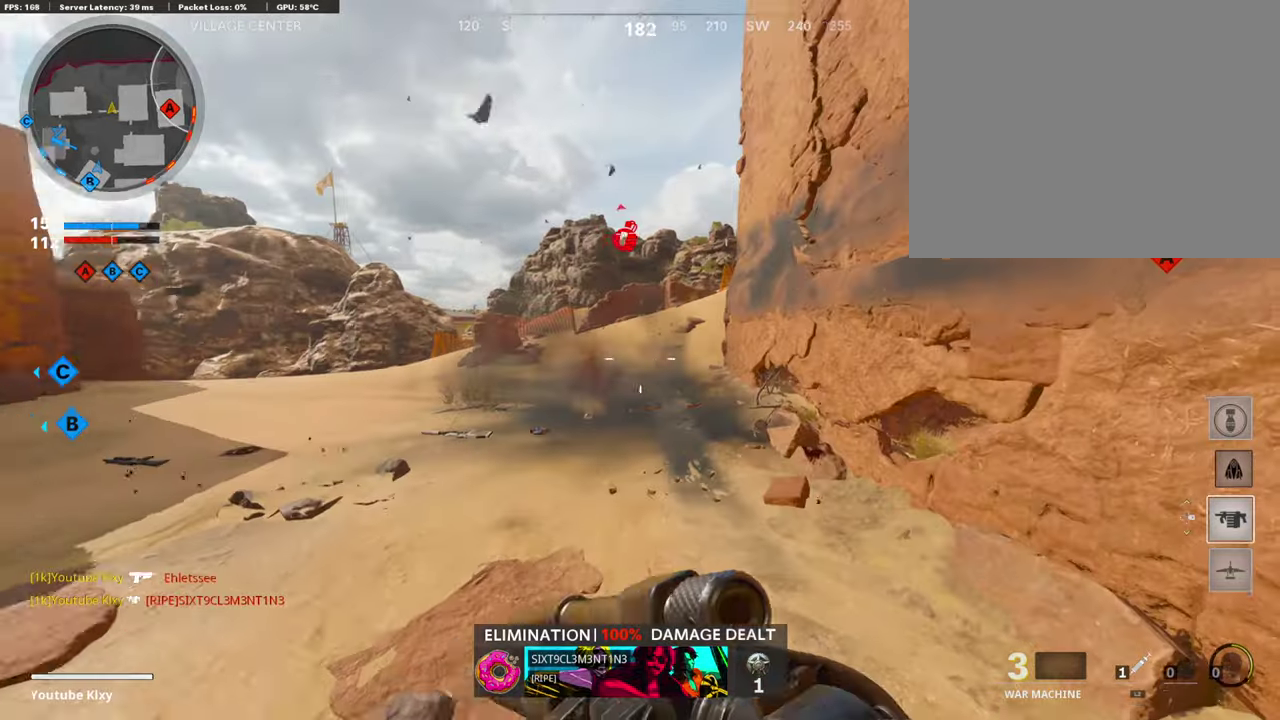
{"dt_ms": 605, "buttons": [], "left_stick": "up", "right_stick": "center", "events": [[67, "right_stick", "center"], [202, "left_stick", "up"], [470, "TRIANGLE", "down"], [571, "TRIANGLE", "up"]]}
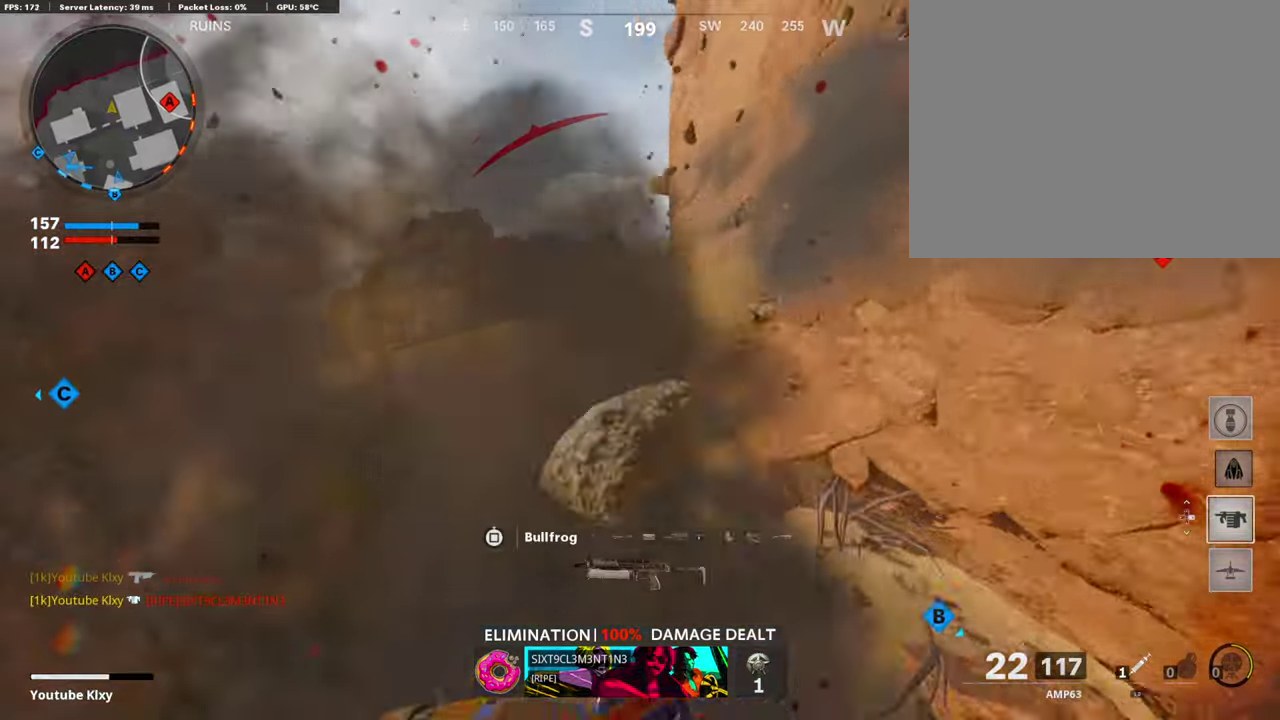
{"dt_ms": 302, "buttons": ["L2"], "left_stick": "up", "right_stick": "right", "events": [[218, "right_stick", "right"], [302, "L2", "down"]]}
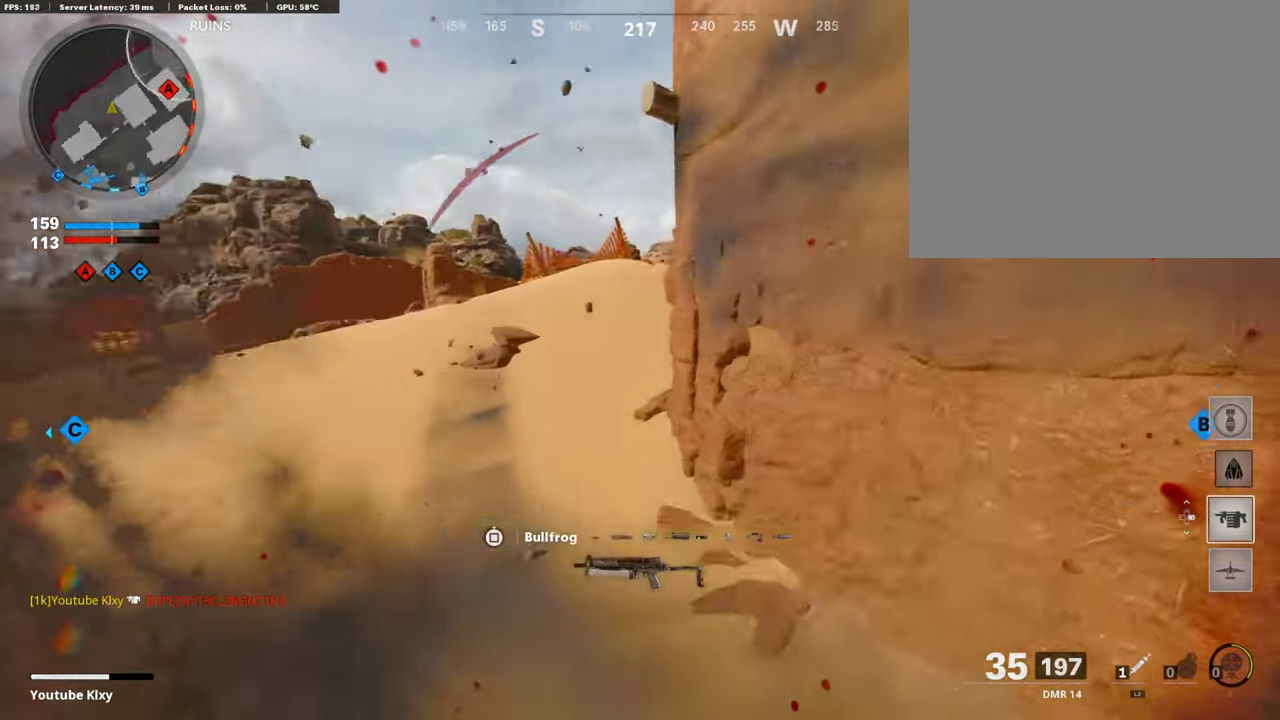
{"dt_ms": 907, "buttons": [], "left_stick": "up-right", "right_stick": "center", "events": [[51, "right_stick", "center"], [151, "L2", "up"], [202, "right_stick", "right"], [219, "L2", "down"], [353, "L2", "up"], [437, "L2", "down"], [571, "L2", "up"], [706, "right_stick", "center"], [823, "left_stick", "up-right"]]}
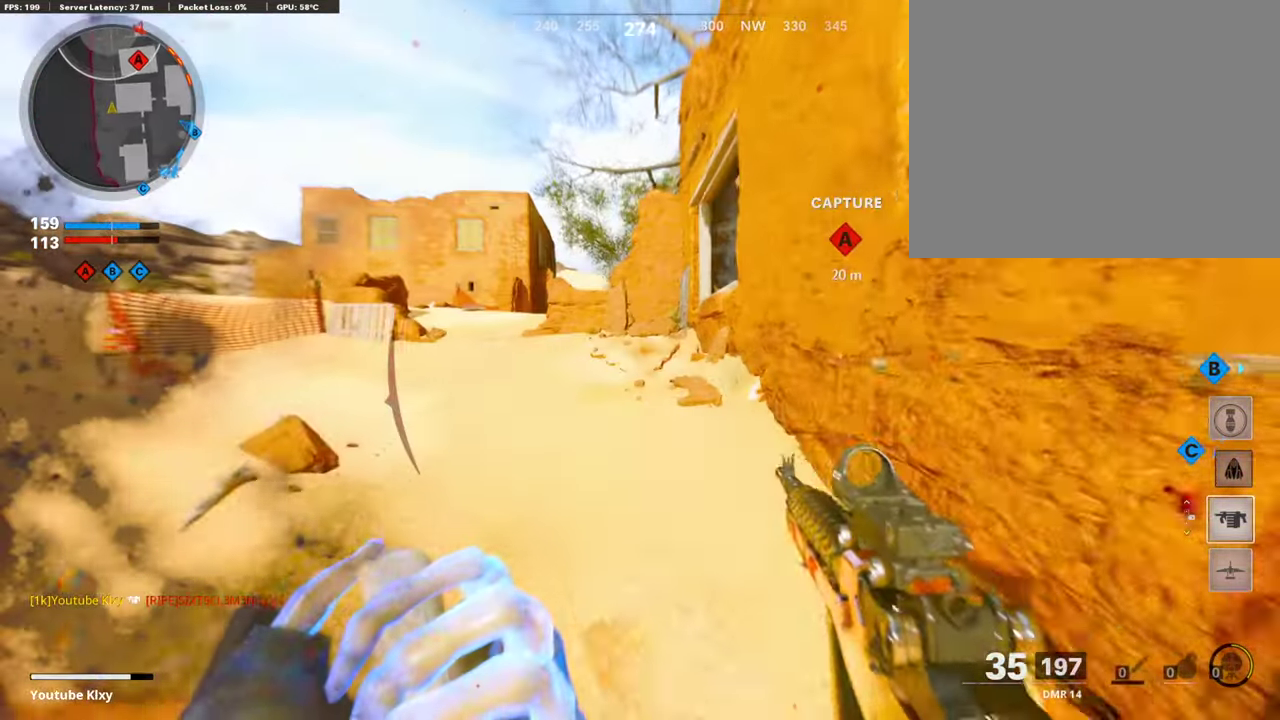
{"dt_ms": 286, "buttons": [], "left_stick": "up", "right_stick": "center", "events": [[168, "left_stick", "up"]]}
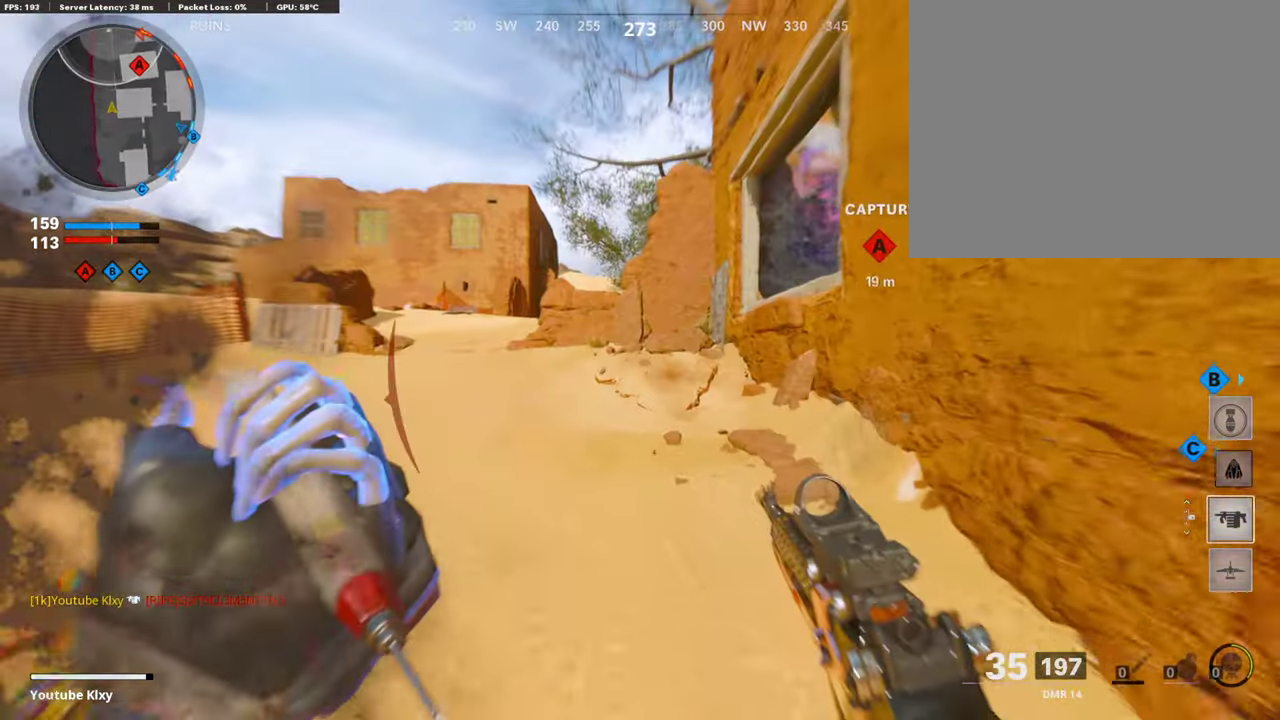
{"dt_ms": 605, "buttons": ["SQUARE"], "left_stick": "up-right", "right_stick": "center", "events": [[218, "SQUARE", "down"], [302, "SQUARE", "up"], [386, "SQUARE", "down"], [470, "SQUARE", "up"], [470, "left_stick", "up-right"], [521, "SQUARE", "down"]]}
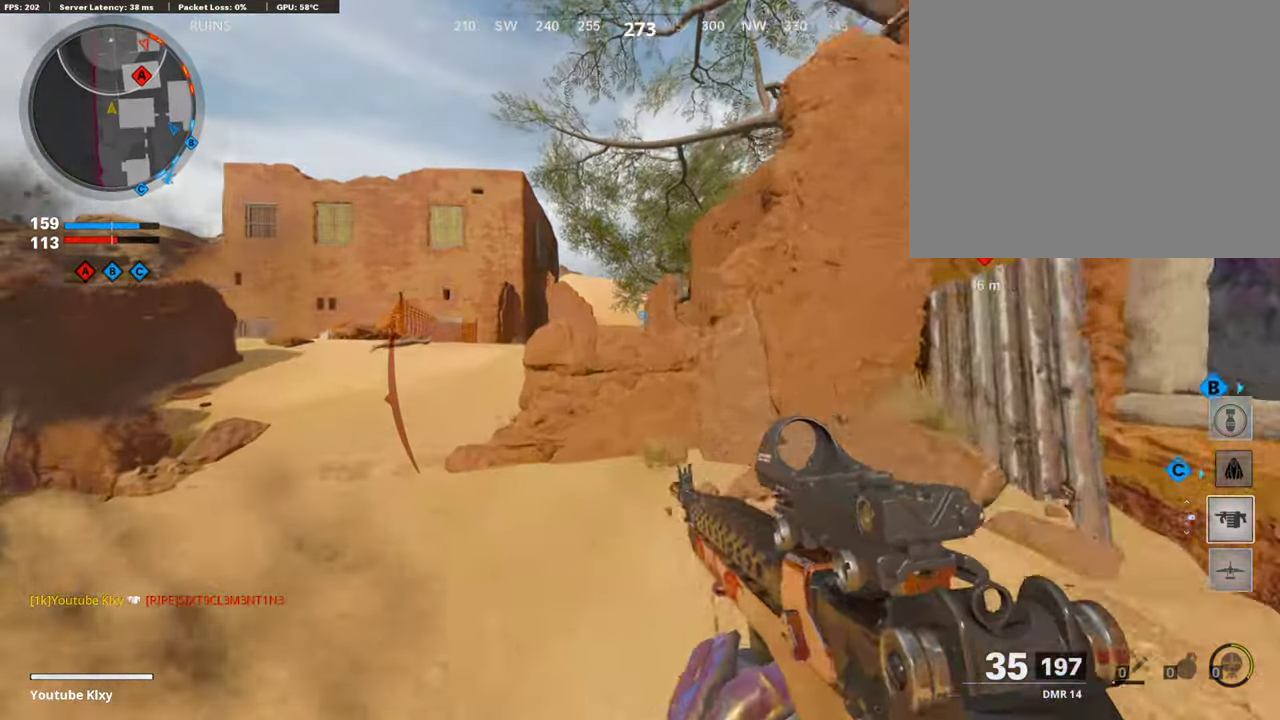
{"dt_ms": 403, "buttons": [], "left_stick": "down-left", "right_stick": "center", "events": [[17, "SQUARE", "up"], [84, "SQUARE", "down"], [151, "left_stick", "right"], [168, "SQUARE", "up"], [218, "SQUARE", "down"], [285, "left_stick", "down-right"], [336, "SQUARE", "up"], [353, "left_stick", "down-left"]]}